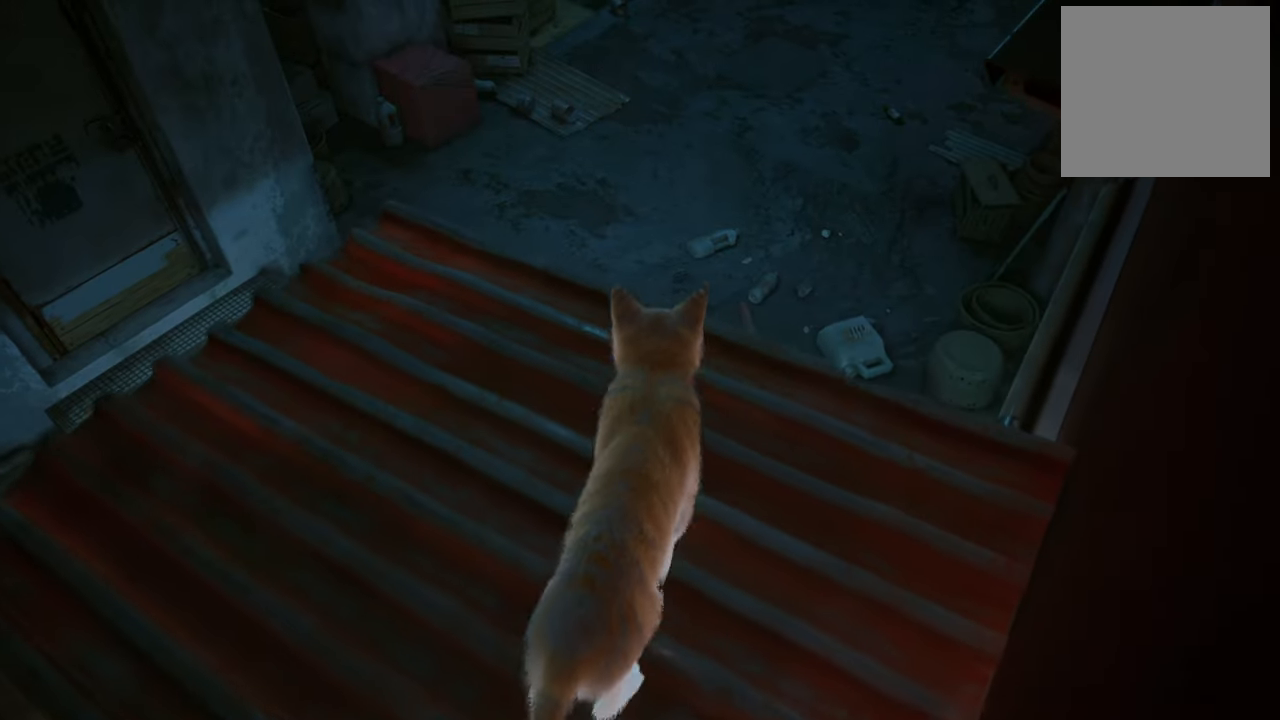
Gameplay with a controller (Xbox layout); each line is a JSON object with the inputs held at the frame after it. "events" lists button and stick changes between this image and that frame as [ms after this image, input, new state], when the widget could be followed in between.
{"buttons": [], "left_stick": "center", "right_stick": "center", "events": [[80, "left_stick", "up-right"], [200, "left_stick", "right"], [300, "left_stick", "center"]]}
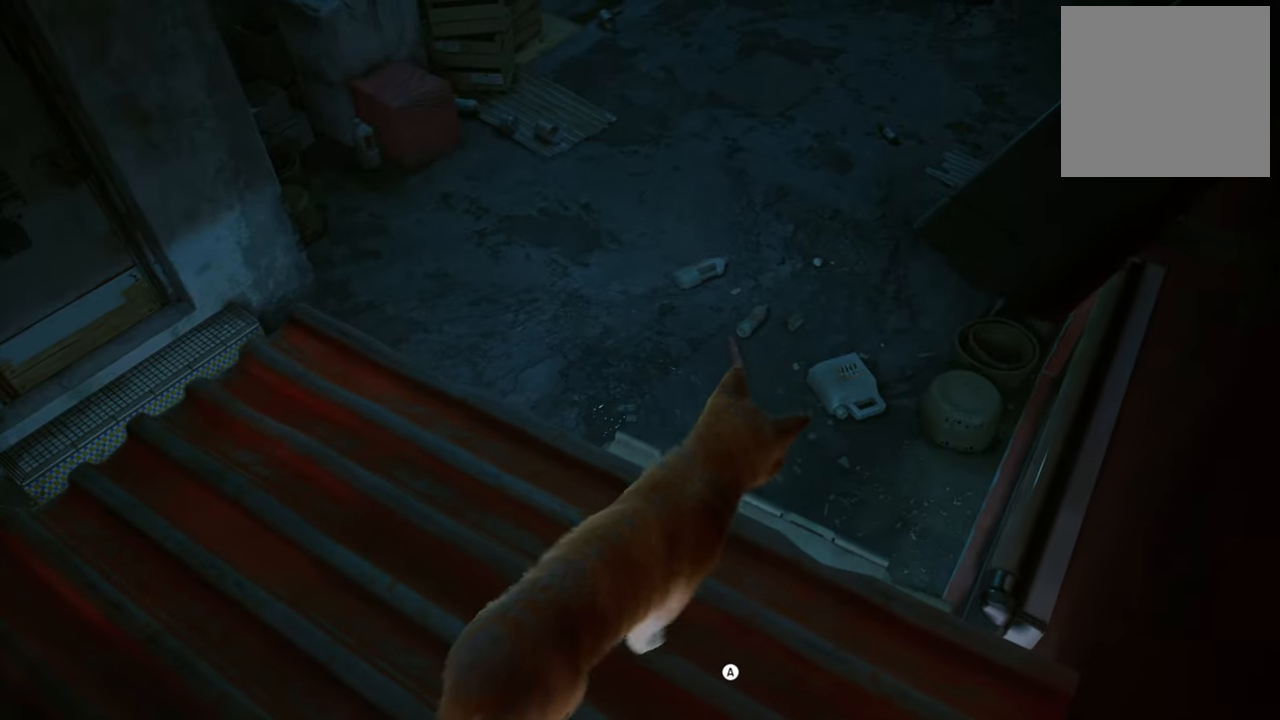
{"buttons": [], "left_stick": "center", "right_stick": "center", "events": [[280, "A", "down"], [440, "A", "up"]]}
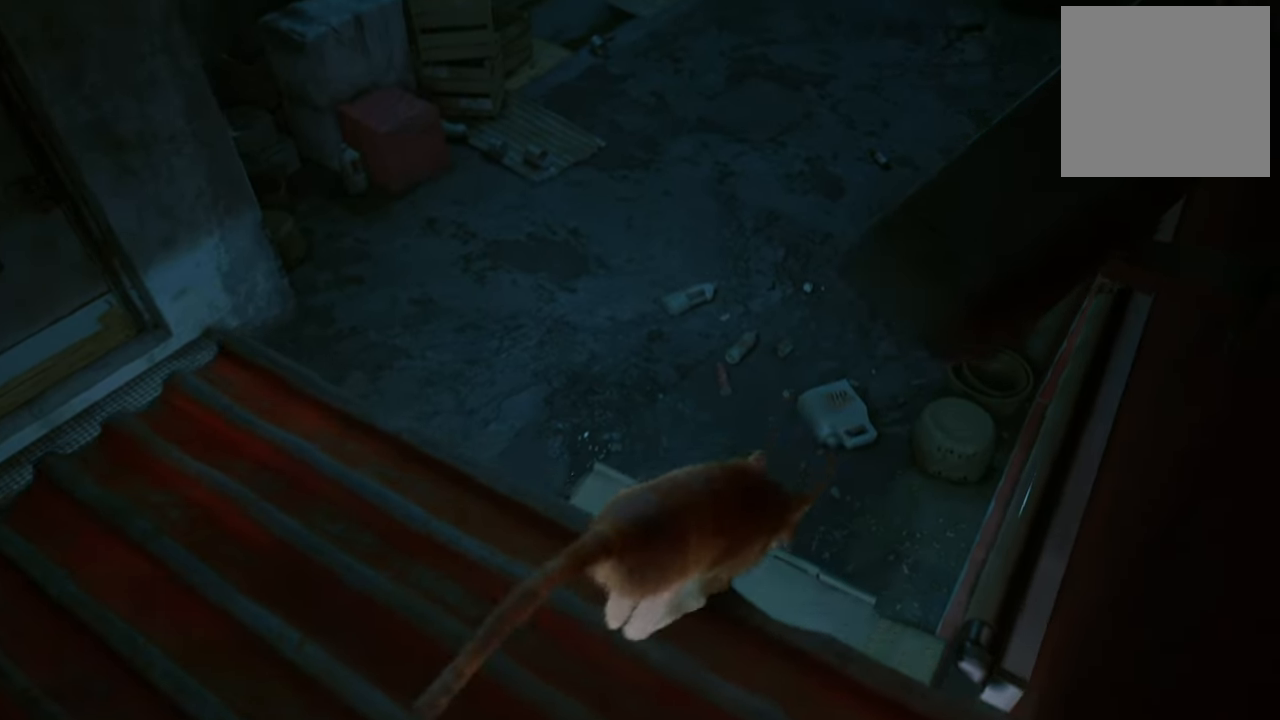
{"buttons": [], "left_stick": "center", "right_stick": "center", "events": []}
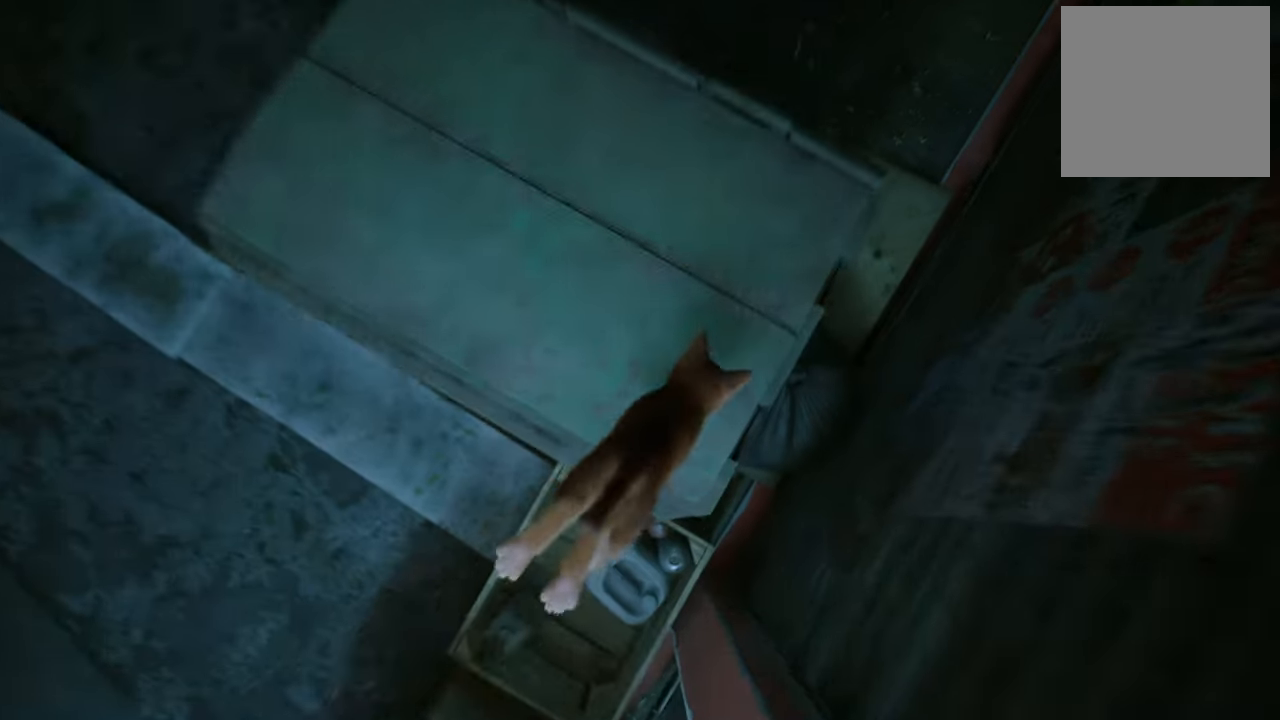
{"buttons": [], "left_stick": "center", "right_stick": "up-left", "events": [[440, "right_stick", "up-left"]]}
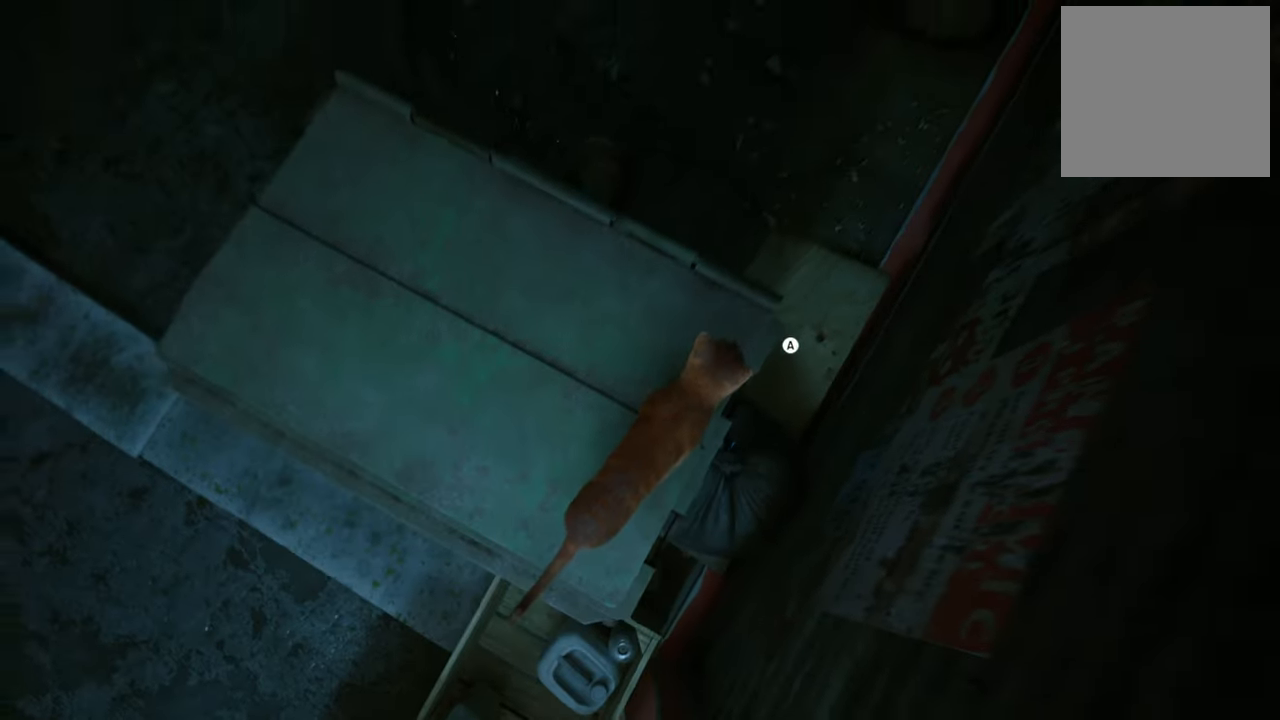
{"buttons": [], "left_stick": "center", "right_stick": "center", "events": [[260, "right_stick", "center"]]}
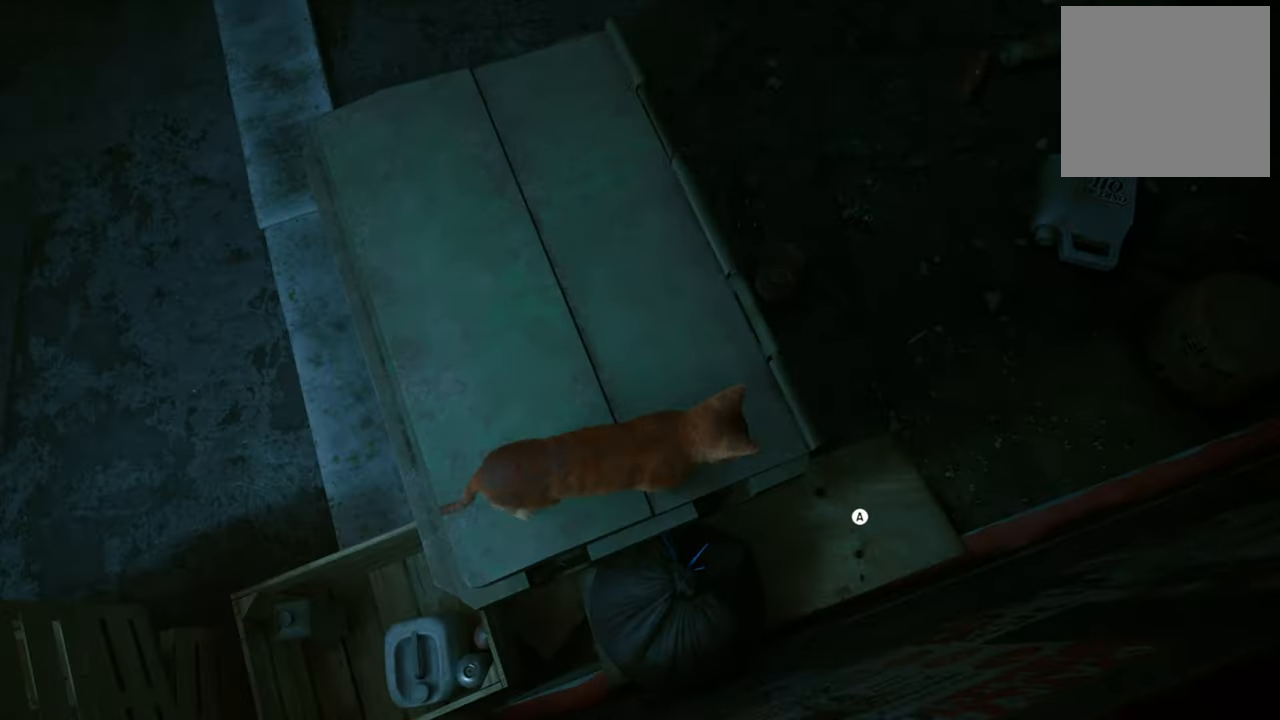
{"buttons": [], "left_stick": "up", "right_stick": "center", "events": [[20, "right_stick", "right"], [360, "right_stick", "center"], [420, "left_stick", "up"]]}
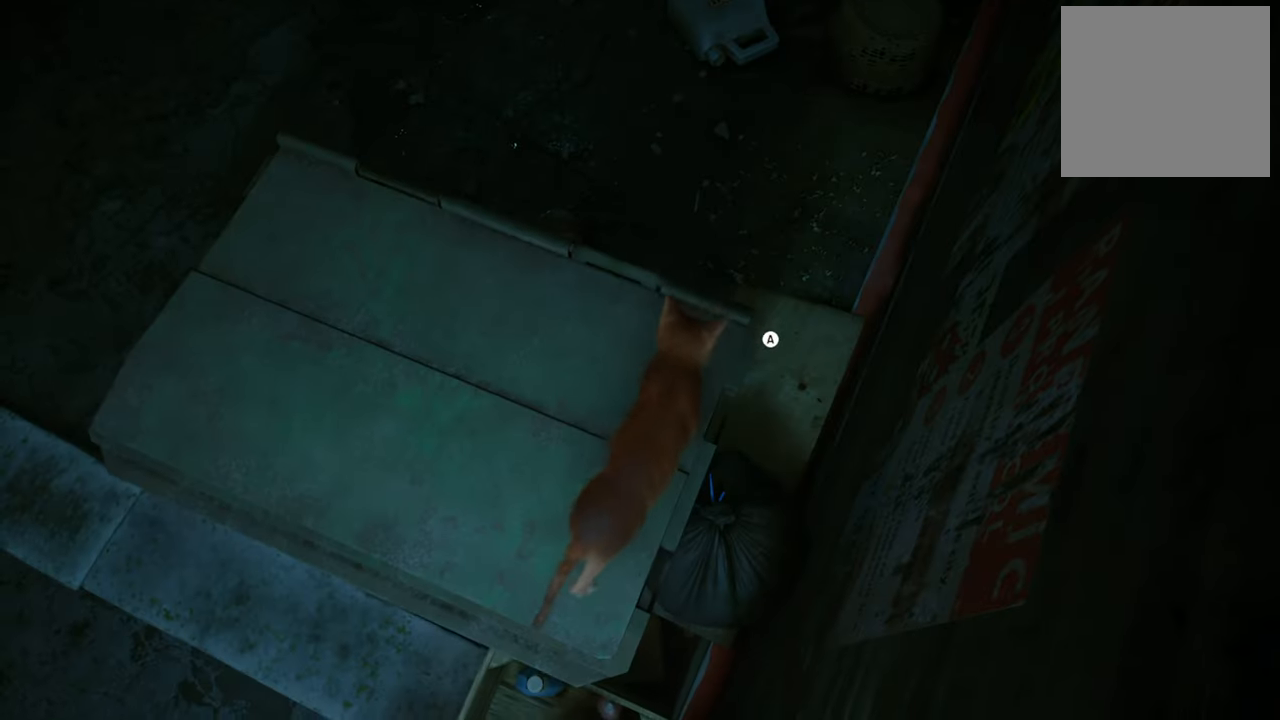
{"buttons": [], "left_stick": "center", "right_stick": "center", "events": [[40, "left_stick", "up-right"], [260, "A", "down"], [340, "left_stick", "center"], [400, "A", "up"]]}
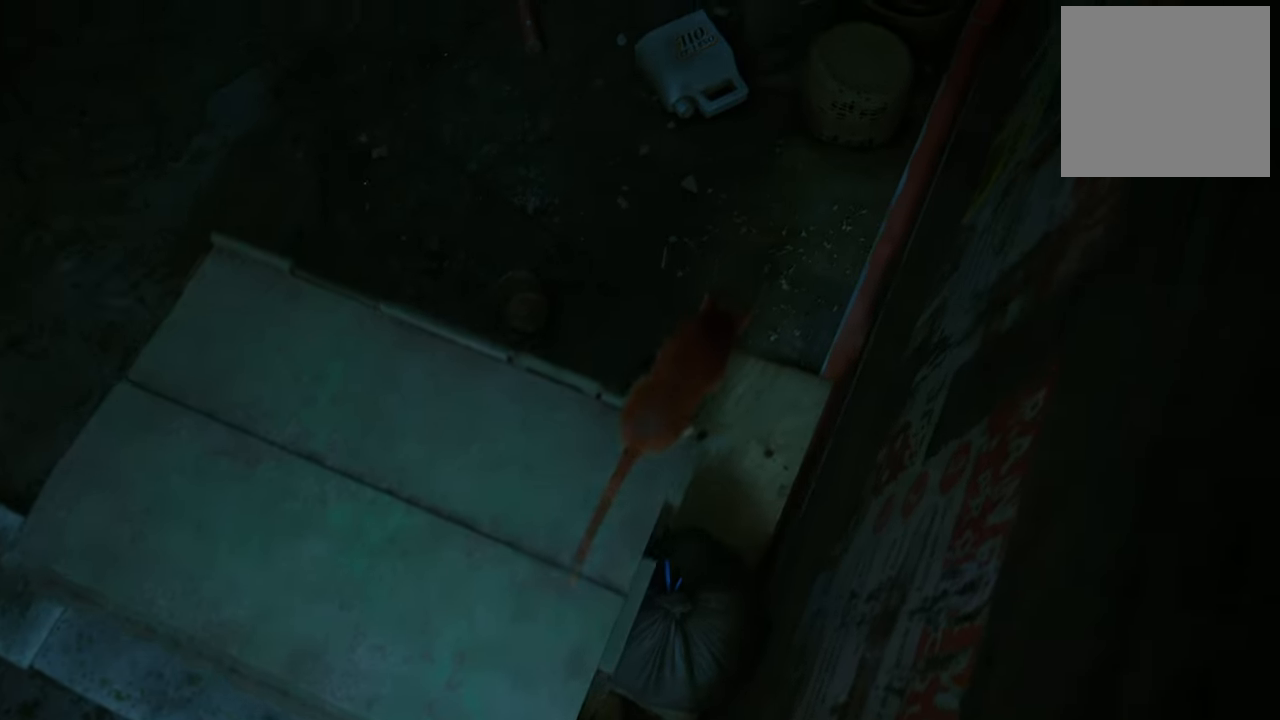
{"buttons": [], "left_stick": "center", "right_stick": "center", "events": []}
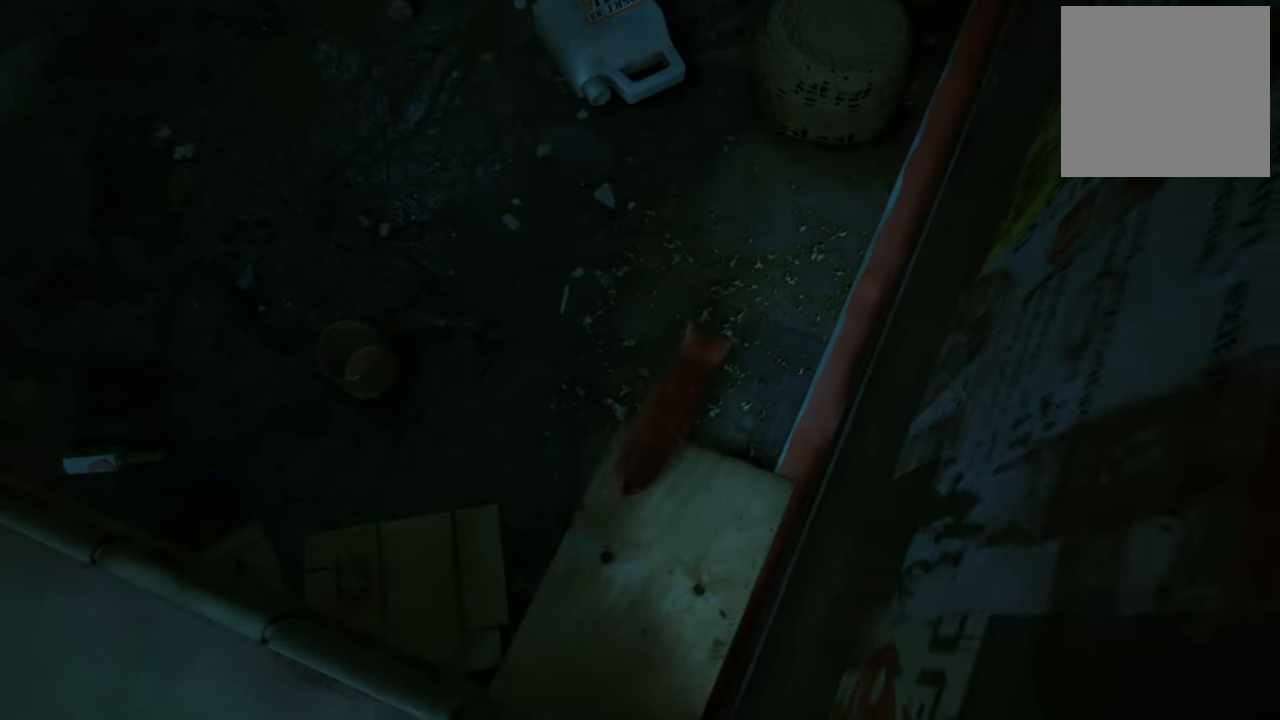
{"buttons": [], "left_stick": "center", "right_stick": "up-left", "events": [[240, "right_stick", "up-left"]]}
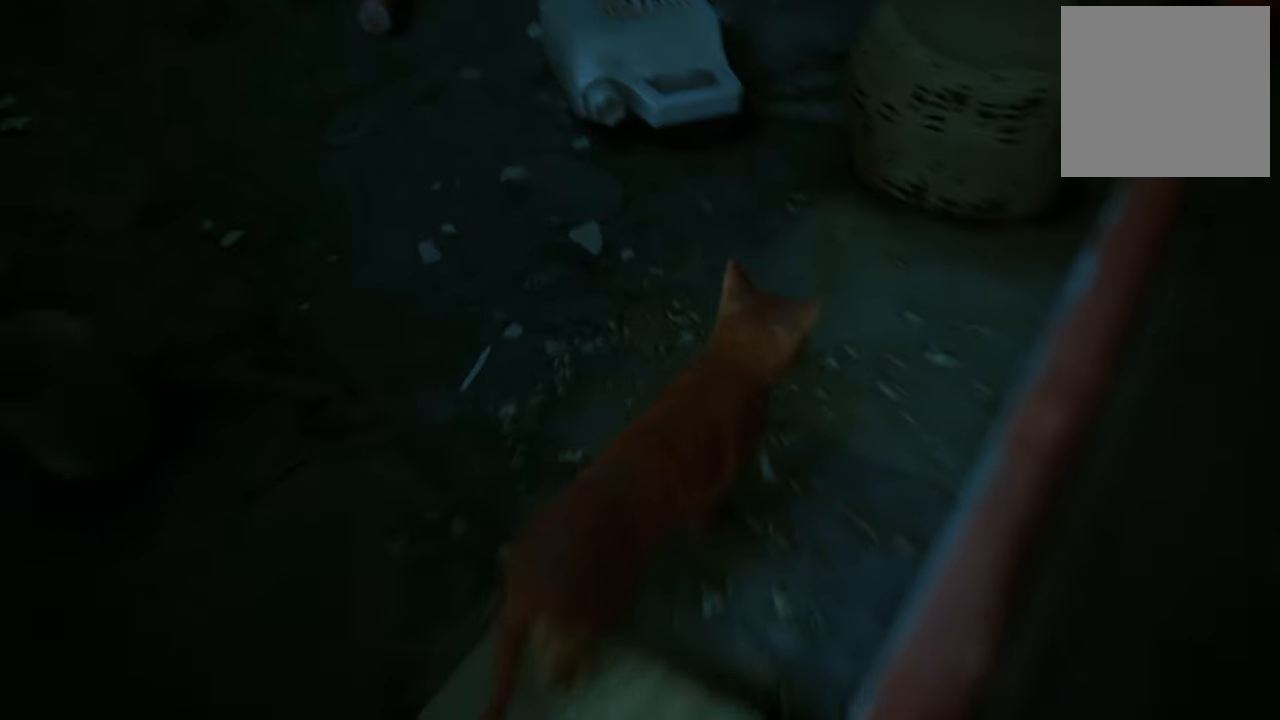
{"buttons": [], "left_stick": "up", "right_stick": "center", "events": [[300, "left_stick", "up"], [400, "right_stick", "center"]]}
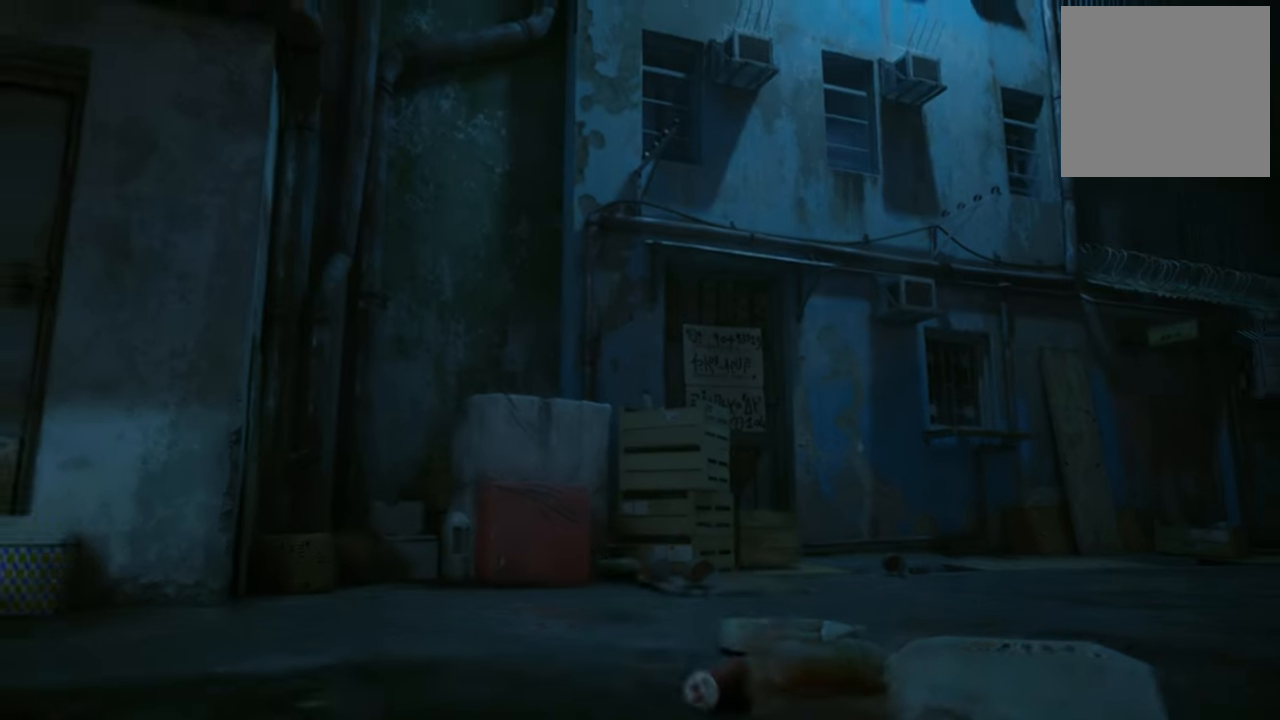
{"buttons": [], "left_stick": "up", "right_stick": "down-right", "events": [[140, "right_stick", "down"], [360, "right_stick", "down-right"]]}
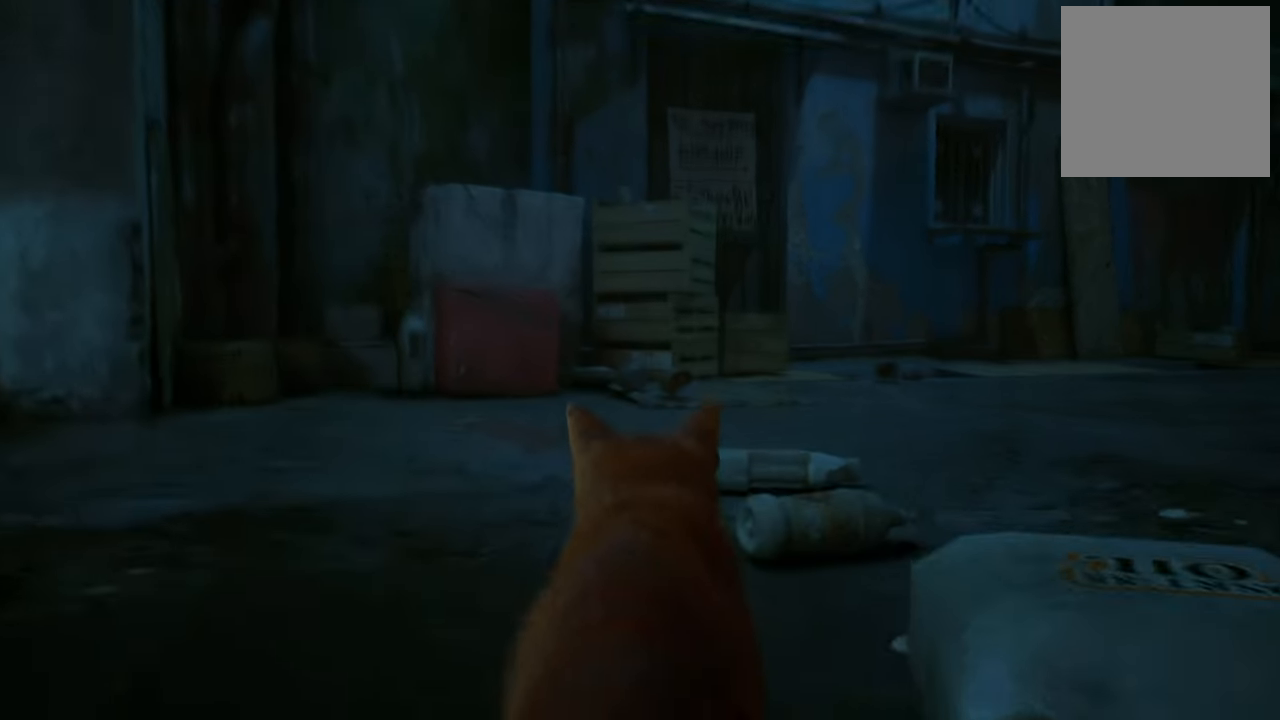
{"buttons": [], "left_stick": "up", "right_stick": "center", "events": [[80, "right_stick", "right"], [280, "right_stick", "center"]]}
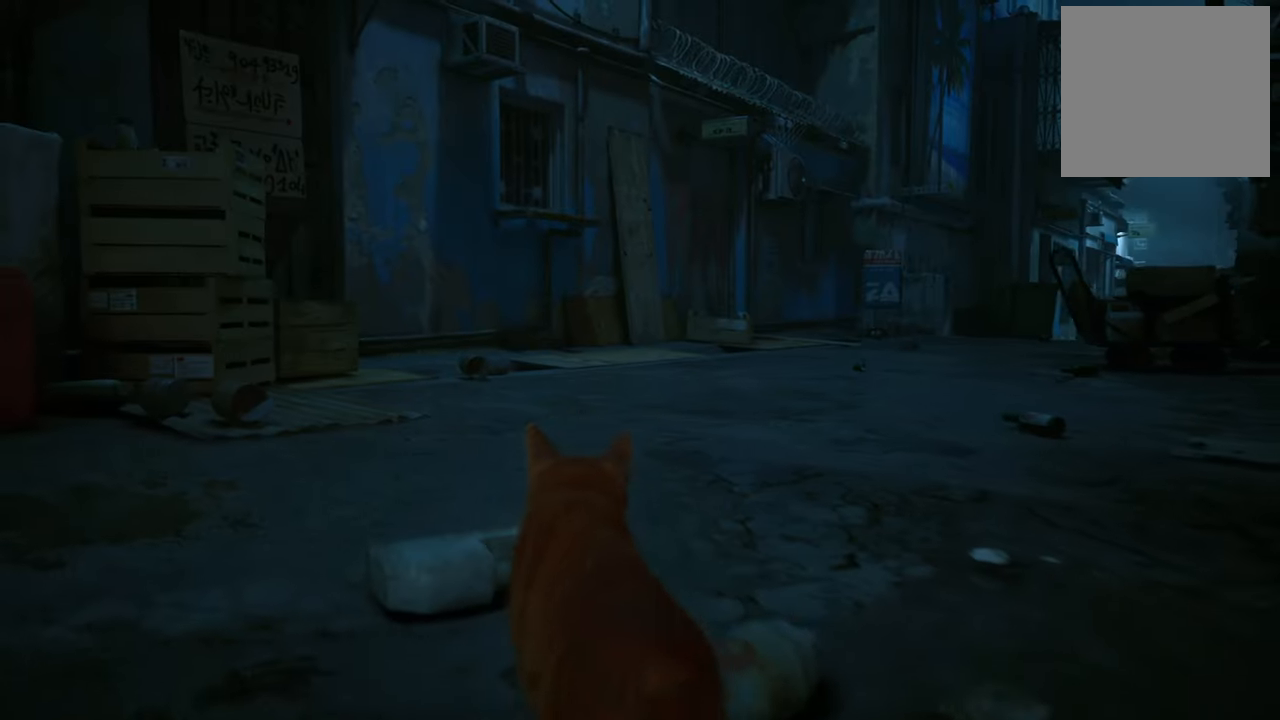
{"buttons": [], "left_stick": "up", "right_stick": "down-right", "events": [[460, "right_stick", "down-right"]]}
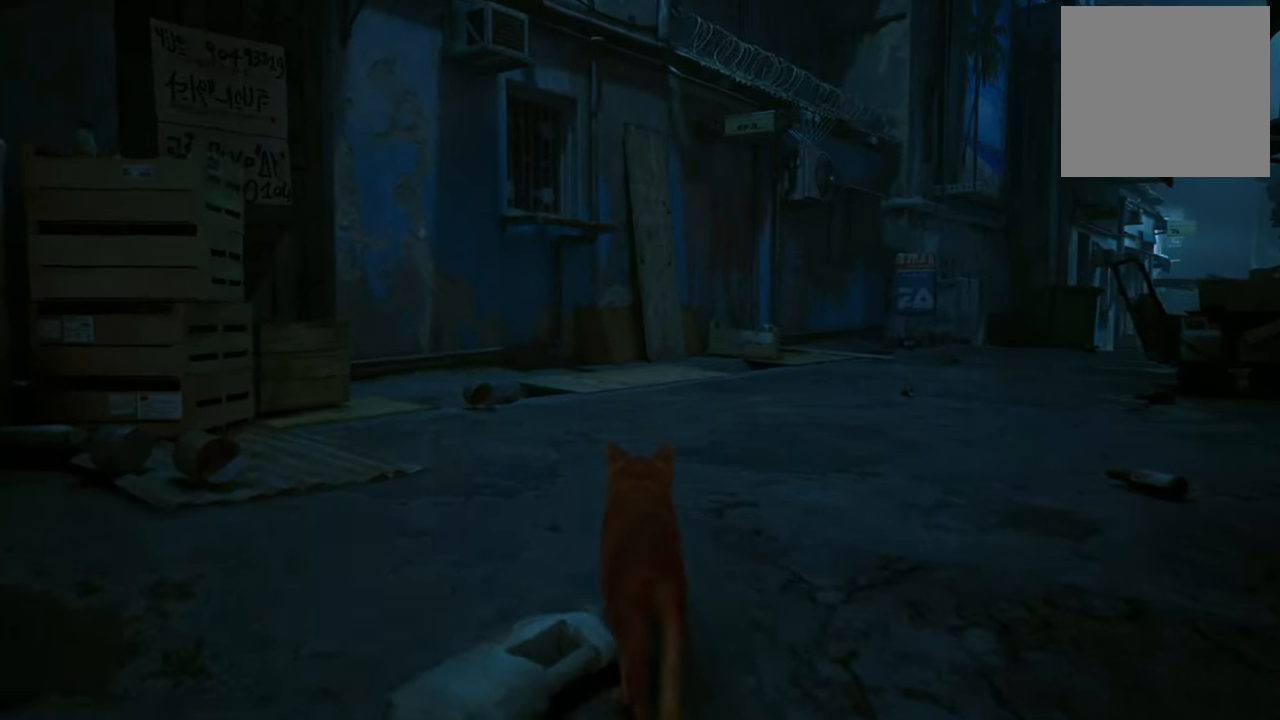
{"buttons": [], "left_stick": "up", "right_stick": "down-right", "events": []}
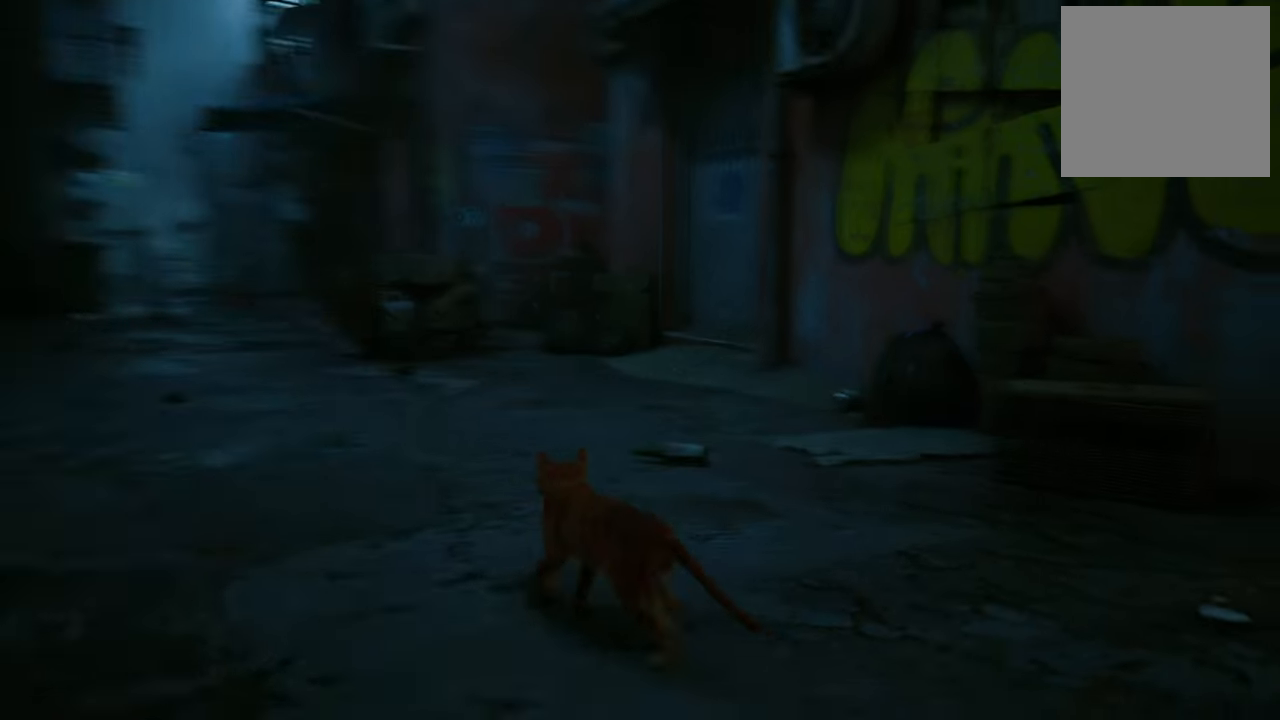
{"buttons": [], "left_stick": "up", "right_stick": "center", "events": [[160, "right_stick", "center"]]}
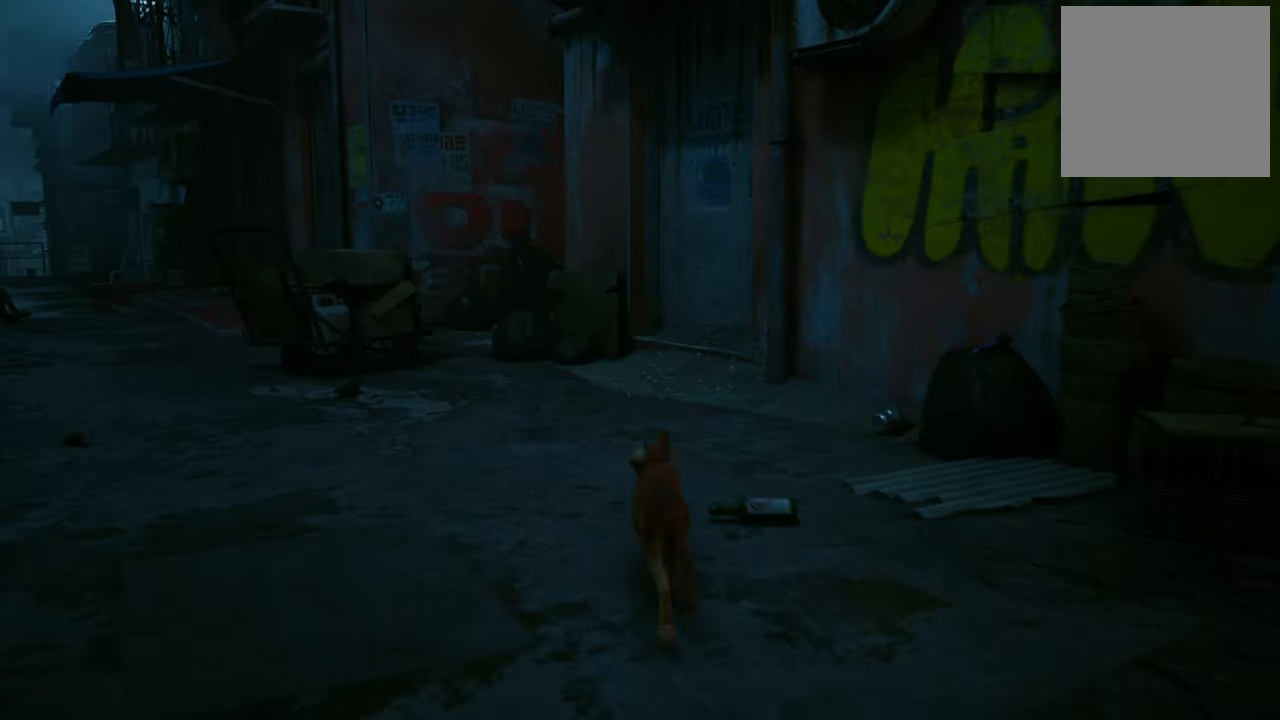
{"buttons": [], "left_stick": "up", "right_stick": "center", "events": [[160, "right_stick", "right"], [260, "left_stick", "center"], [360, "right_stick", "center"], [500, "left_stick", "up"]]}
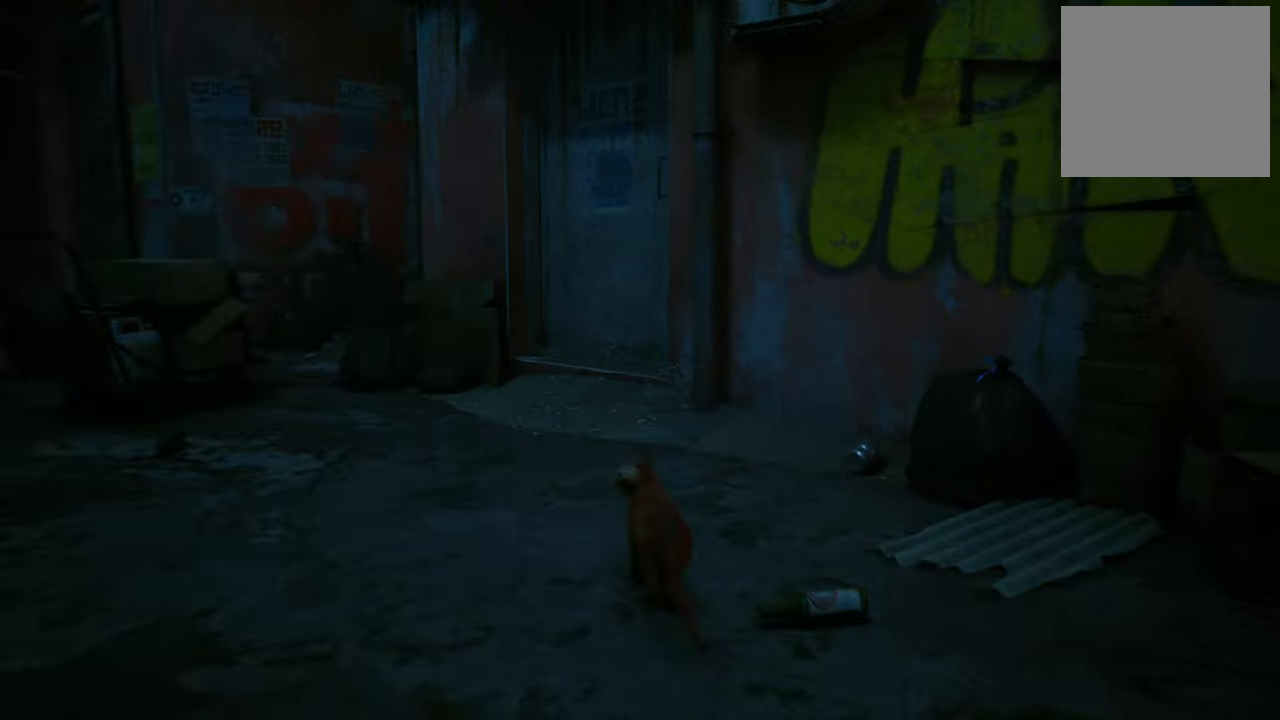
{"buttons": [], "left_stick": "center", "right_stick": "up-right", "events": [[100, "right_stick", "right"], [240, "left_stick", "center"], [260, "right_stick", "up-right"]]}
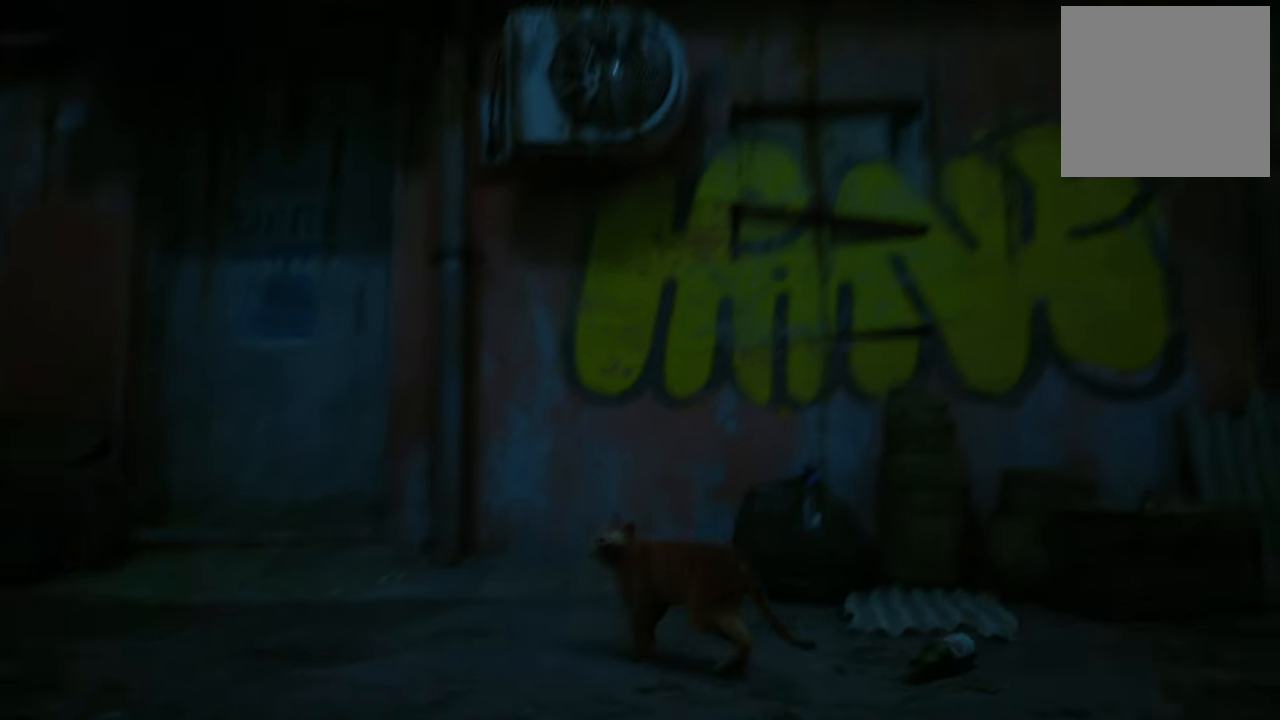
{"buttons": [], "left_stick": "center", "right_stick": "down-right", "events": [[260, "right_stick", "center"], [420, "right_stick", "down-right"]]}
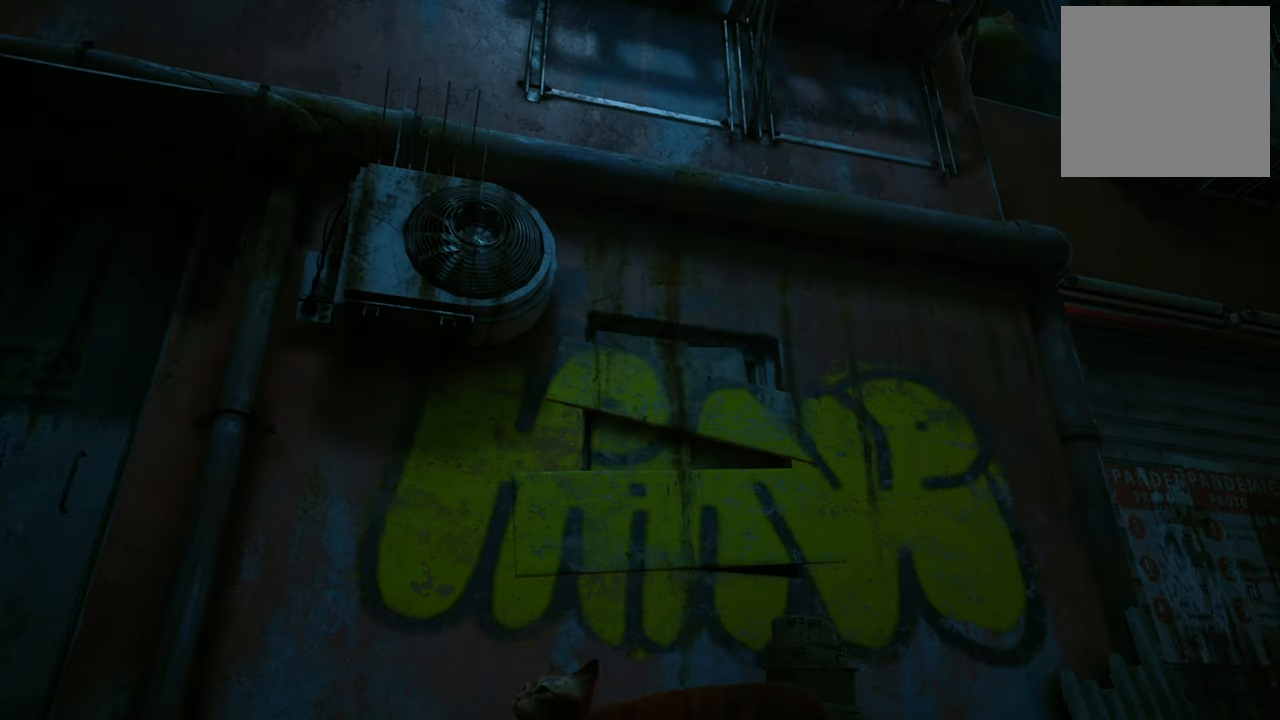
{"buttons": [], "left_stick": "center", "right_stick": "down", "events": [[180, "right_stick", "down"]]}
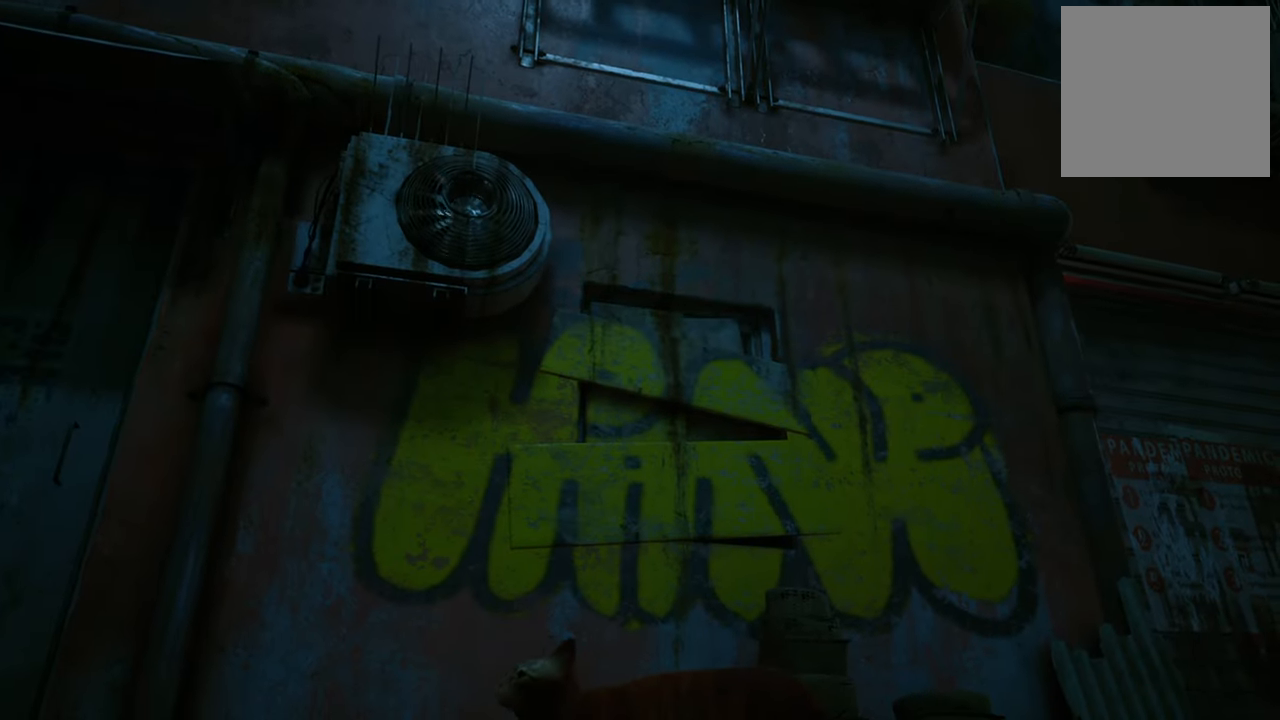
{"buttons": [], "left_stick": "center", "right_stick": "down-left", "events": [[100, "right_stick", "down-left"]]}
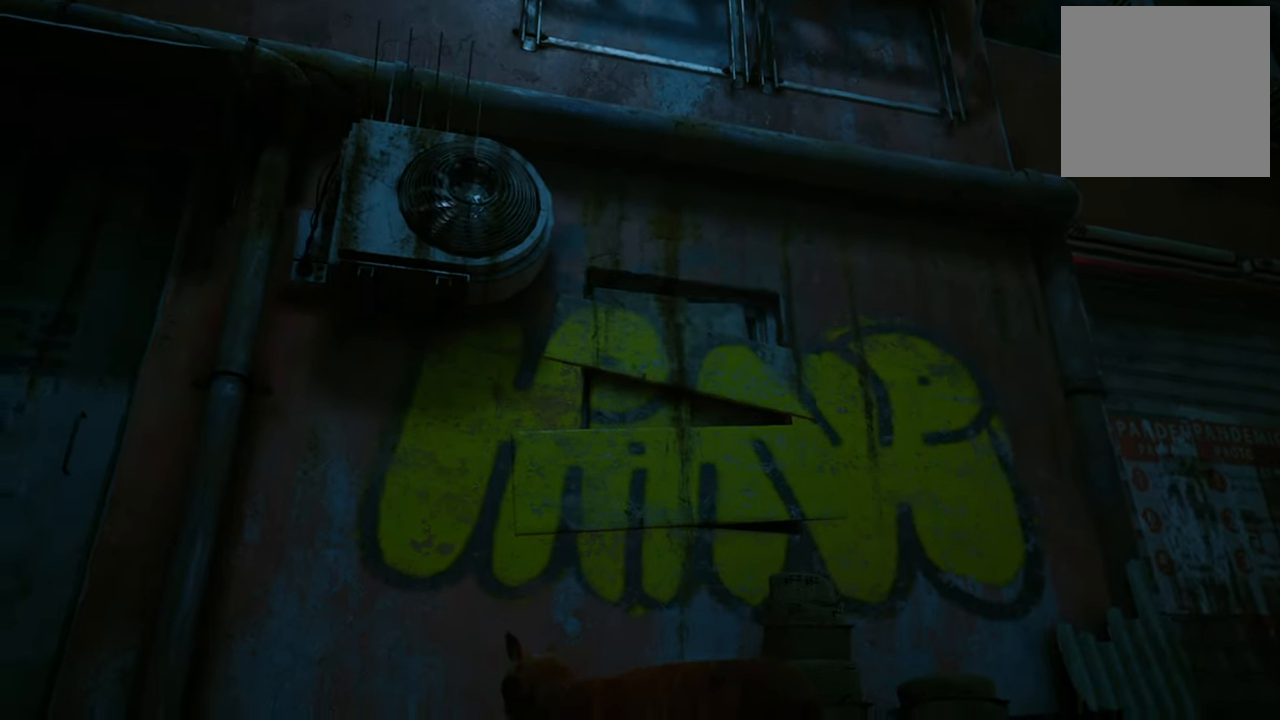
{"buttons": [], "left_stick": "center", "right_stick": "down-right", "events": [[240, "right_stick", "center"], [380, "right_stick", "down-right"]]}
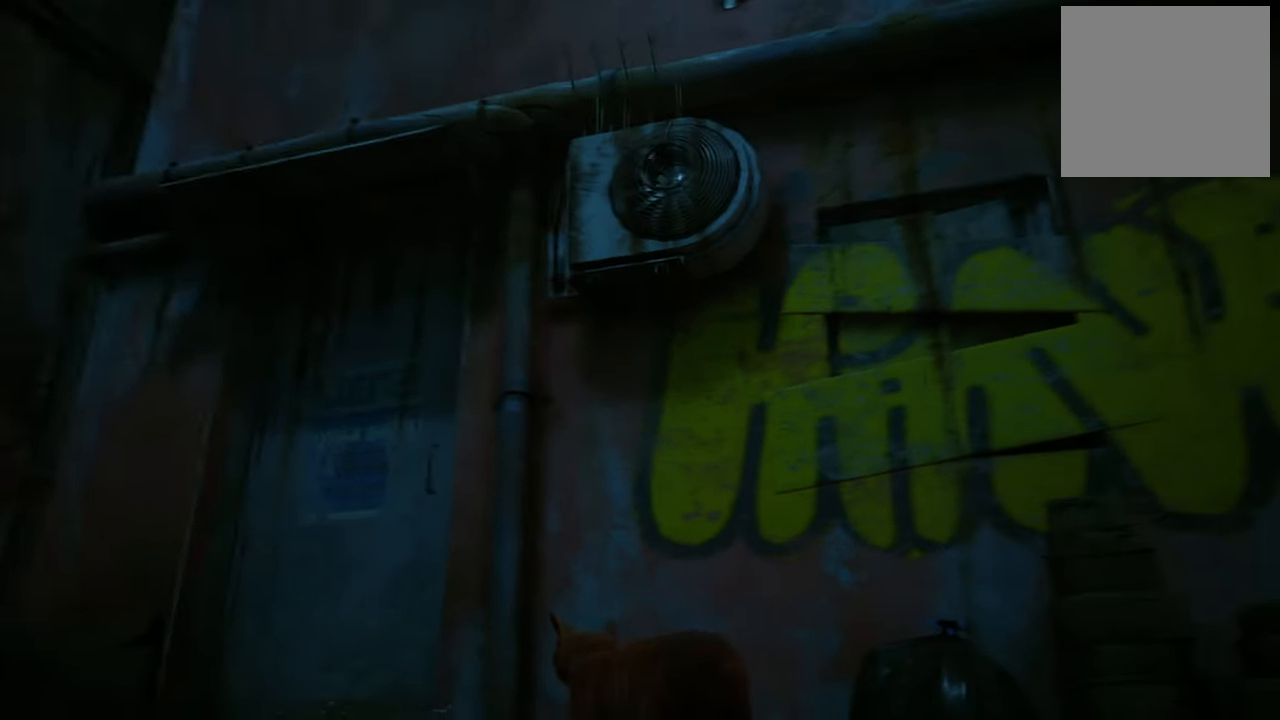
{"buttons": [], "left_stick": "center", "right_stick": "center", "events": [[340, "right_stick", "center"]]}
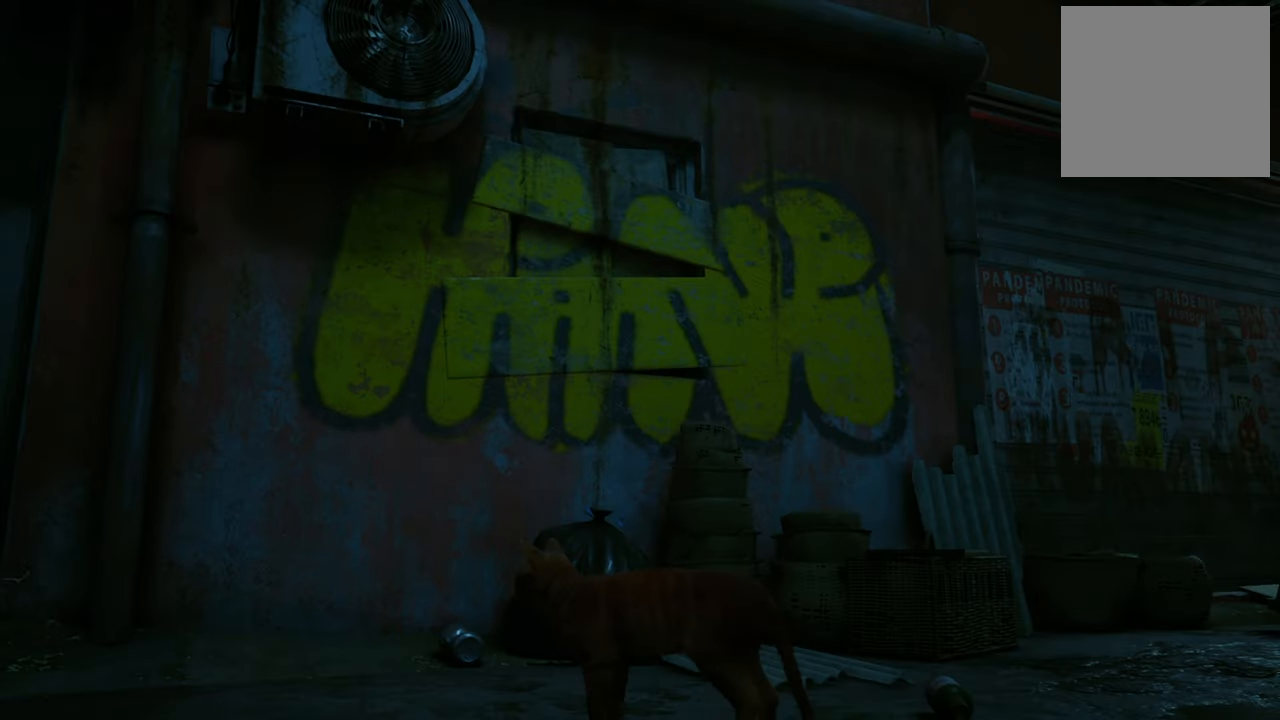
{"buttons": [], "left_stick": "center", "right_stick": "left", "events": [[20, "right_stick", "left"]]}
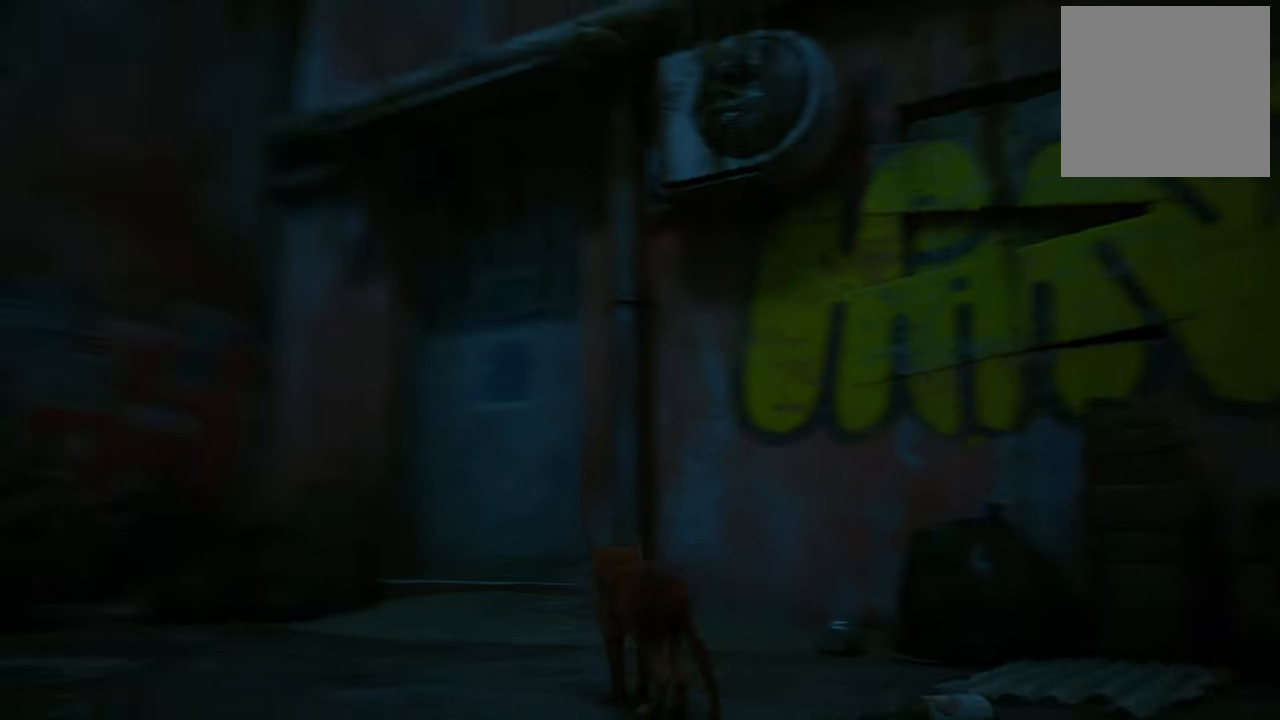
{"buttons": [], "left_stick": "center", "right_stick": "right", "events": [[120, "right_stick", "center"], [340, "right_stick", "right"]]}
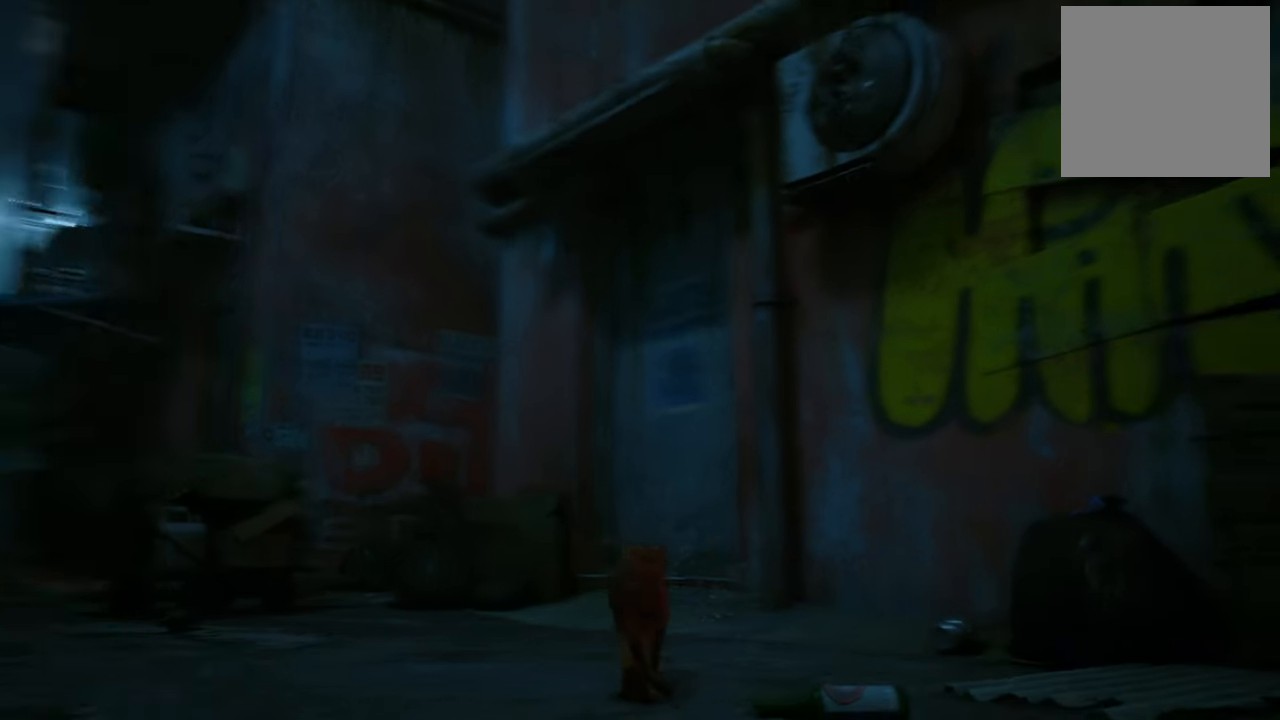
{"buttons": [], "left_stick": "down", "right_stick": "center", "events": [[260, "right_stick", "down-right"], [360, "right_stick", "center"], [420, "left_stick", "down"]]}
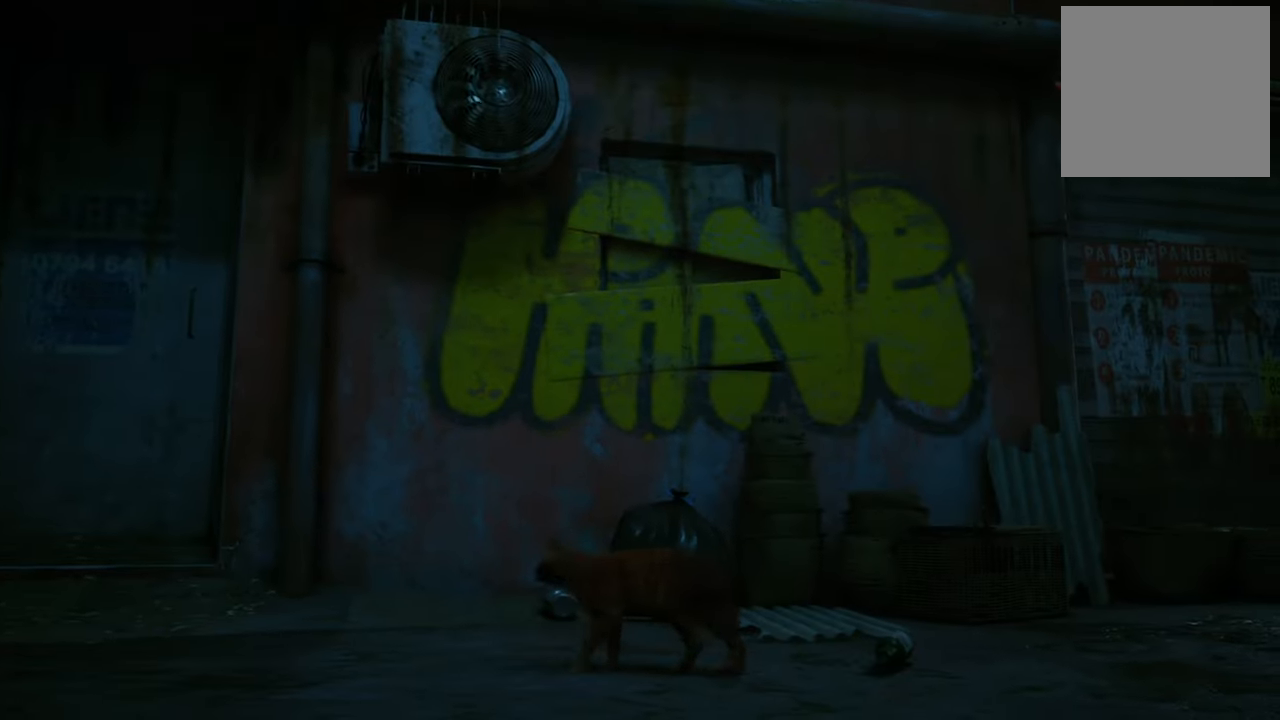
{"buttons": [], "left_stick": "down", "right_stick": "center", "events": []}
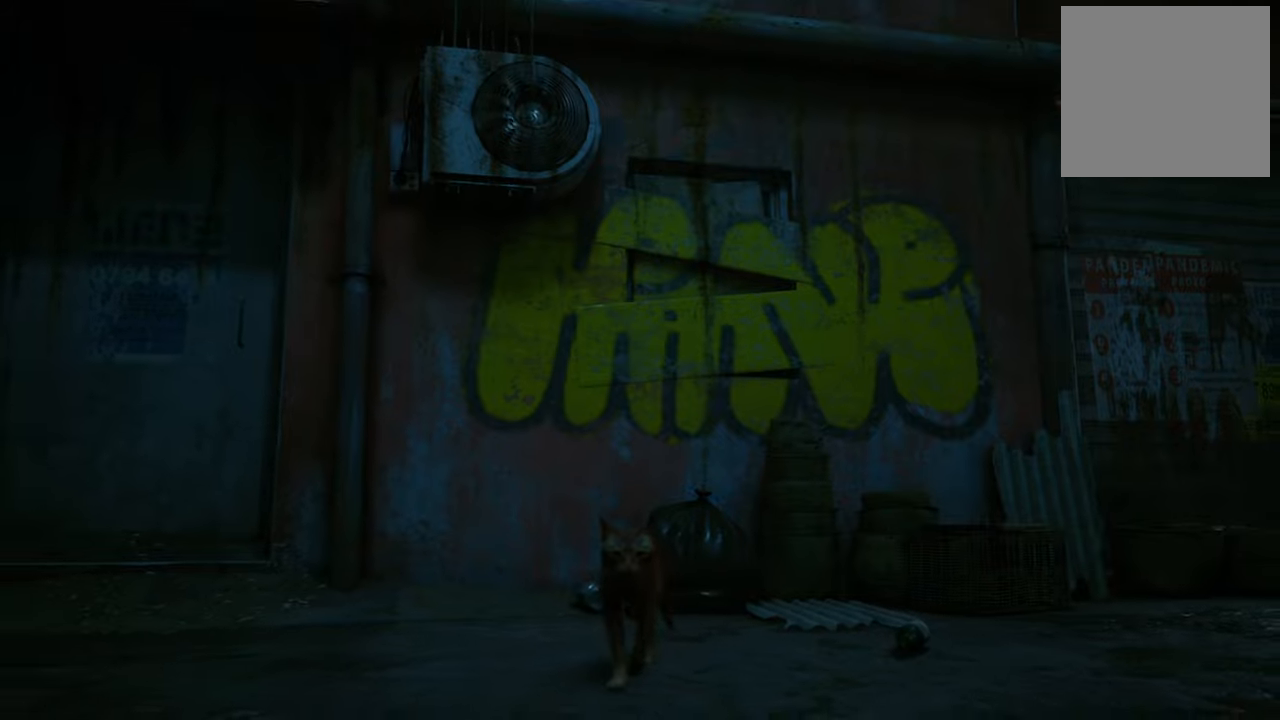
{"buttons": [], "left_stick": "down", "right_stick": "center", "events": []}
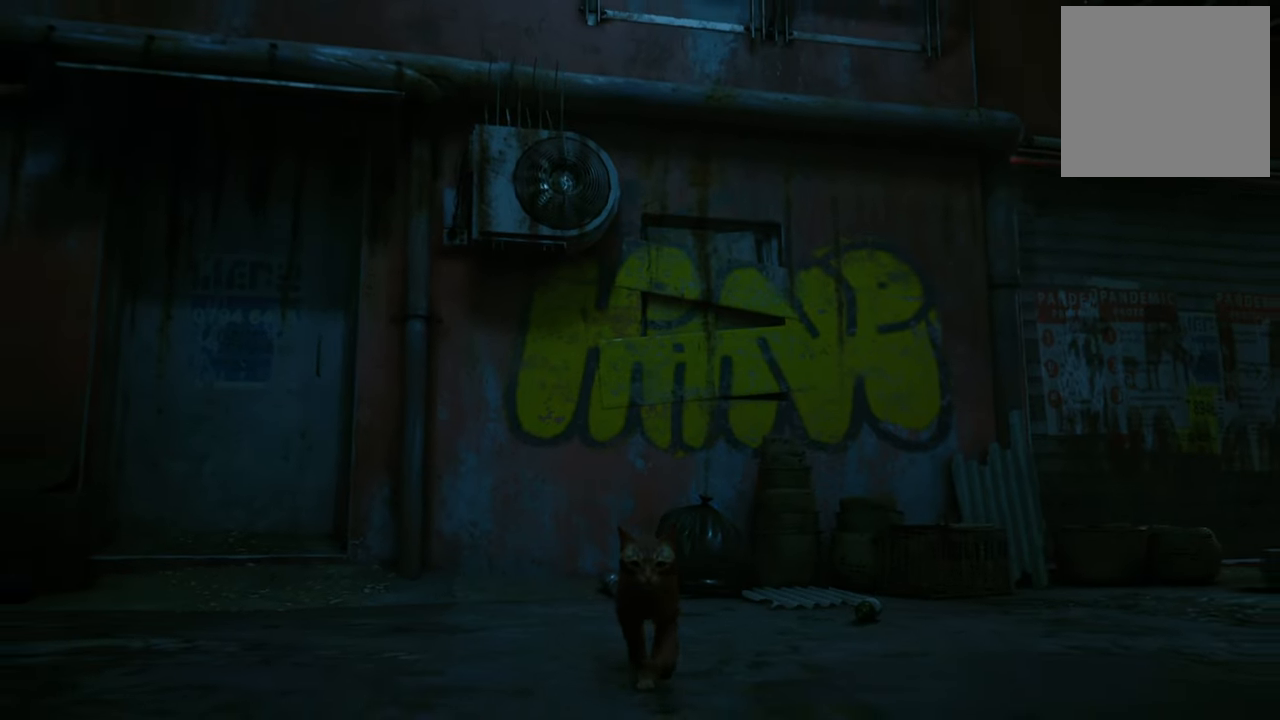
{"buttons": [], "left_stick": "center", "right_stick": "left", "events": [[140, "left_stick", "center"], [140, "right_stick", "left"]]}